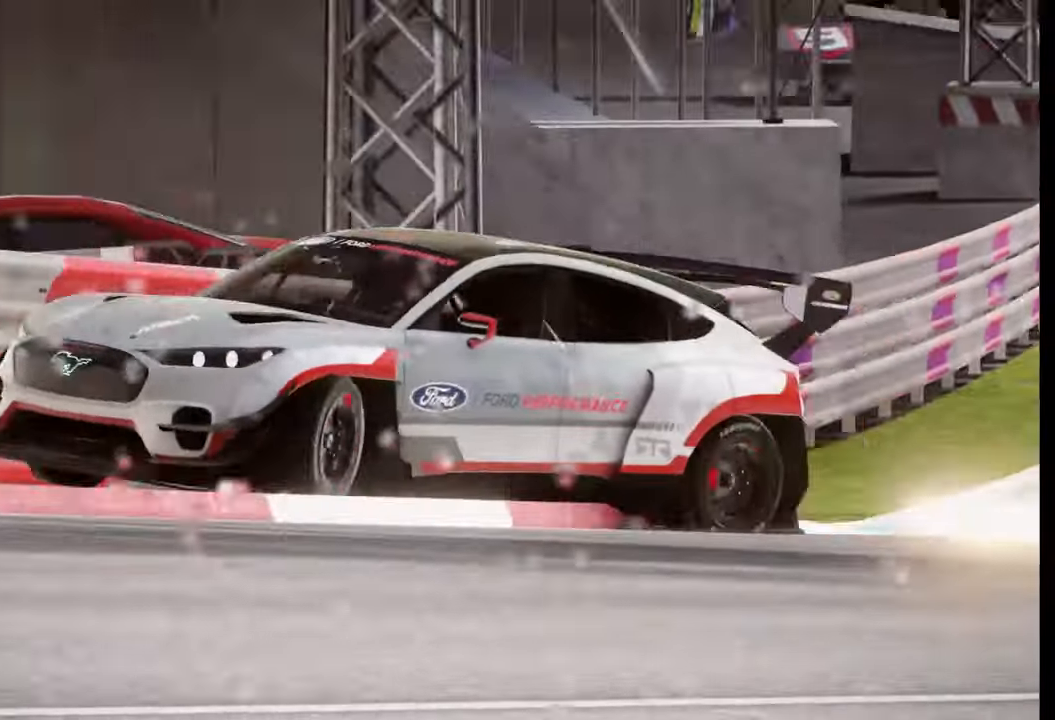
Gameplay with a controller (PlayStation layout); each line is a JSON object with the inputs held at the frame after it. "events" lists button and stick changes between this image and that frame as [ms after this image, input, new state], when the widget could be followed in between.
{"buttons": [], "left_stick": "center", "right_stick": "center", "events": []}
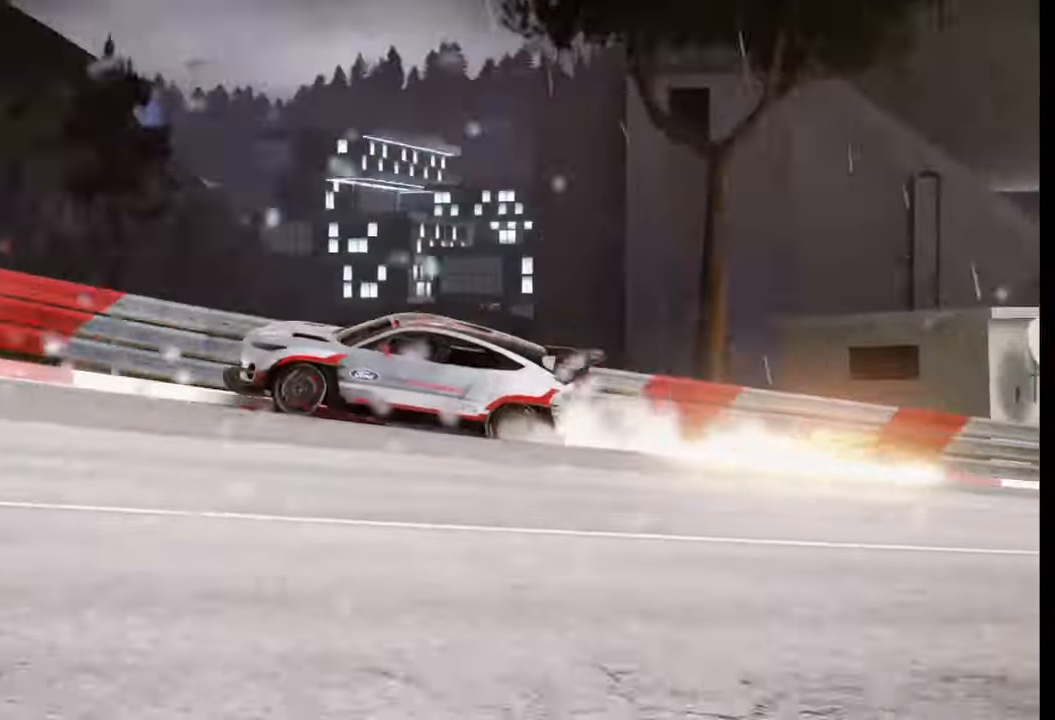
{"buttons": [], "left_stick": "center", "right_stick": "center", "events": [[150, "CIRCLE", "down"], [233, "CIRCLE", "up"], [350, "CIRCLE", "down"], [417, "CIRCLE", "up"]]}
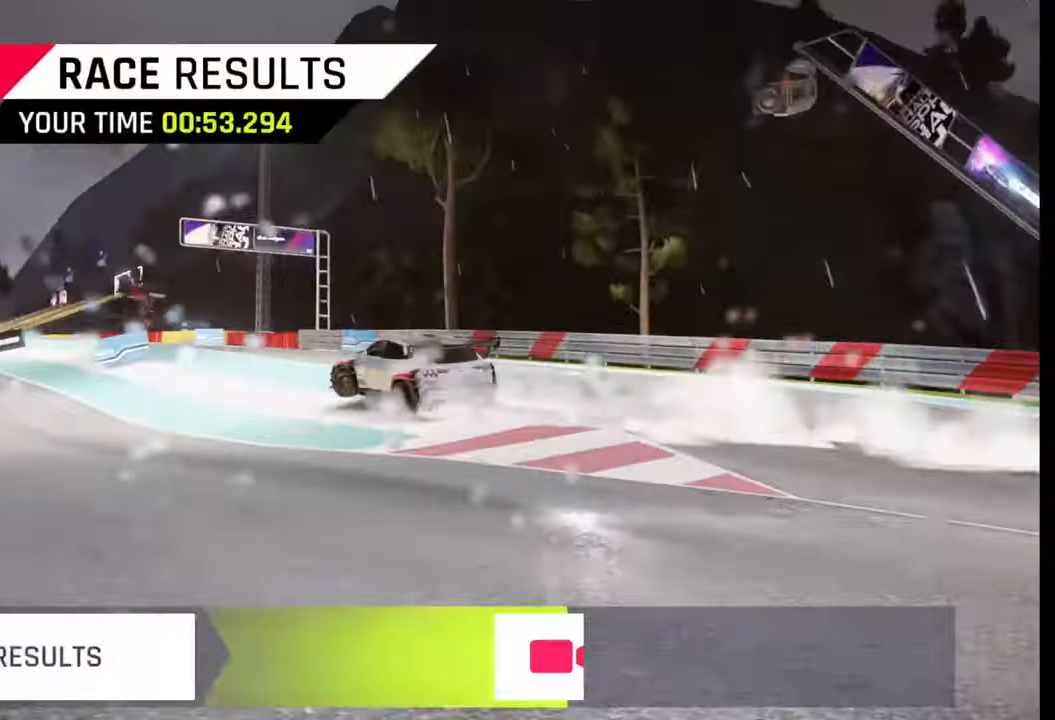
{"buttons": [], "left_stick": "center", "right_stick": "center", "events": [[17, "CIRCLE", "down"], [100, "CIRCLE", "up"], [183, "CIRCLE", "down"], [283, "CIRCLE", "up"], [383, "CIRCLE", "down"], [483, "CIRCLE", "up"]]}
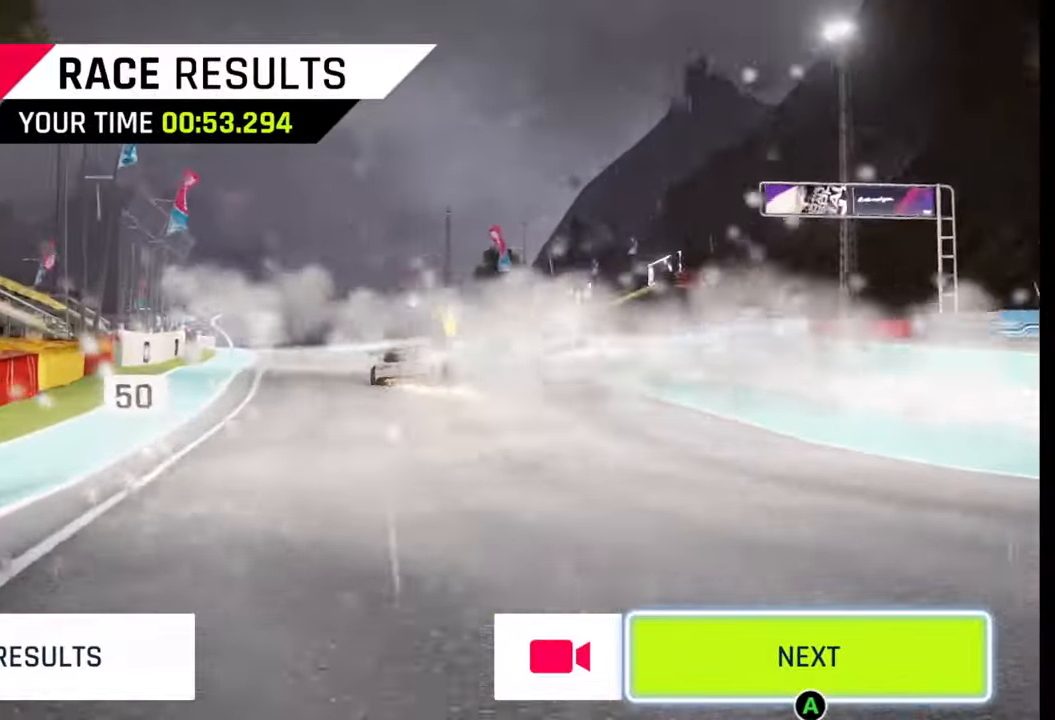
{"buttons": [], "left_stick": "center", "right_stick": "center", "events": [[117, "CIRCLE", "down"], [233, "CIRCLE", "up"], [283, "CIRCLE", "down"], [433, "CIRCLE", "up"]]}
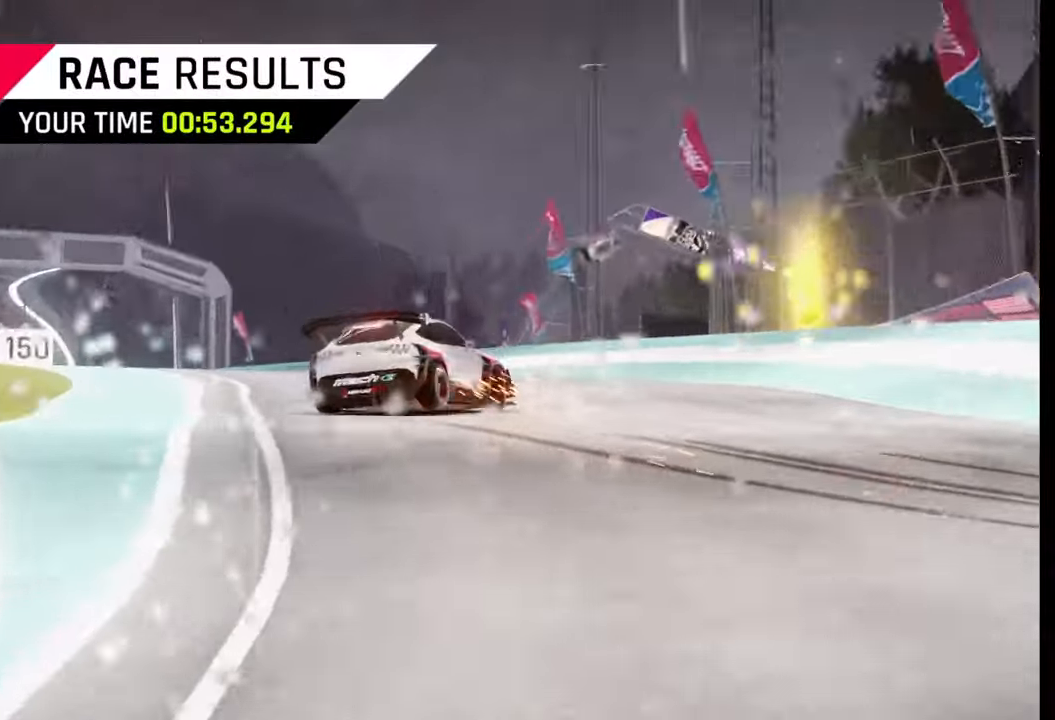
{"buttons": [], "left_stick": "center", "right_stick": "center", "events": []}
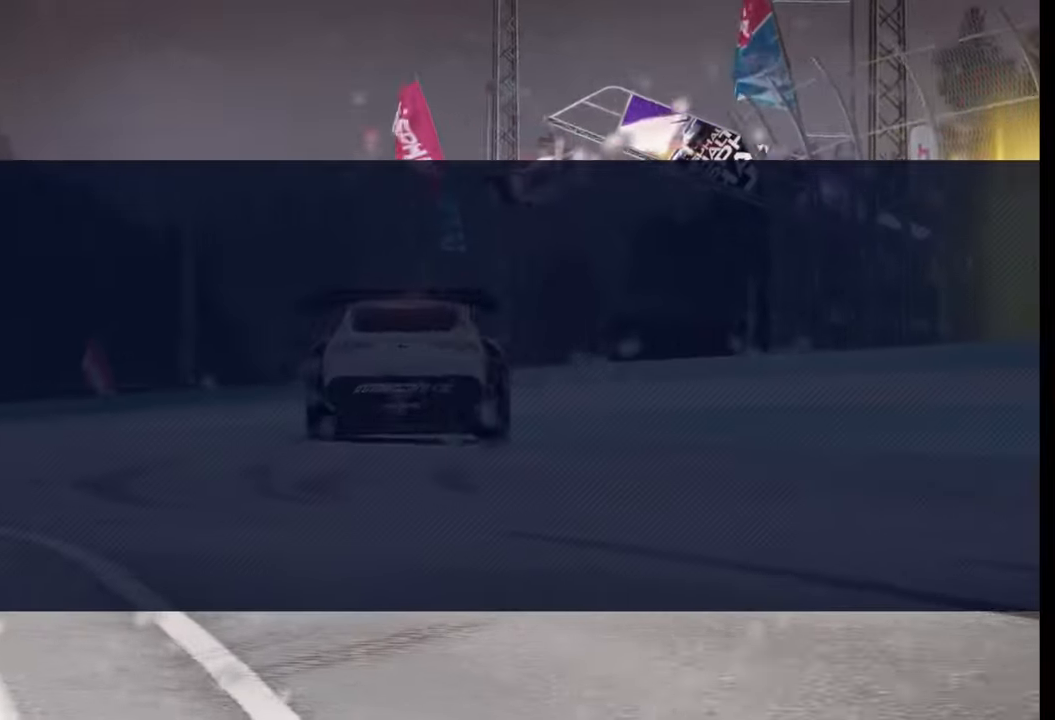
{"buttons": ["CIRCLE"], "left_stick": "center", "right_stick": "center", "events": [[17, "CIRCLE", "down"], [117, "CIRCLE", "up"], [200, "CIRCLE", "down"], [350, "CIRCLE", "up"], [417, "CIRCLE", "down"]]}
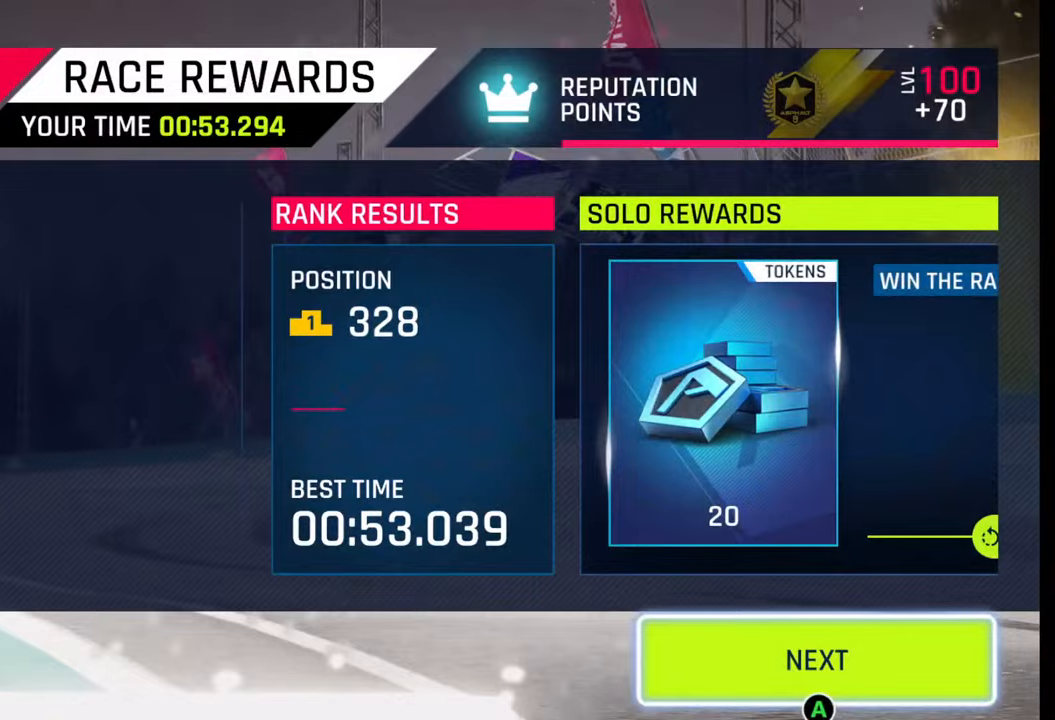
{"buttons": [], "left_stick": "center", "right_stick": "center", "events": [[33, "CIRCLE", "up"]]}
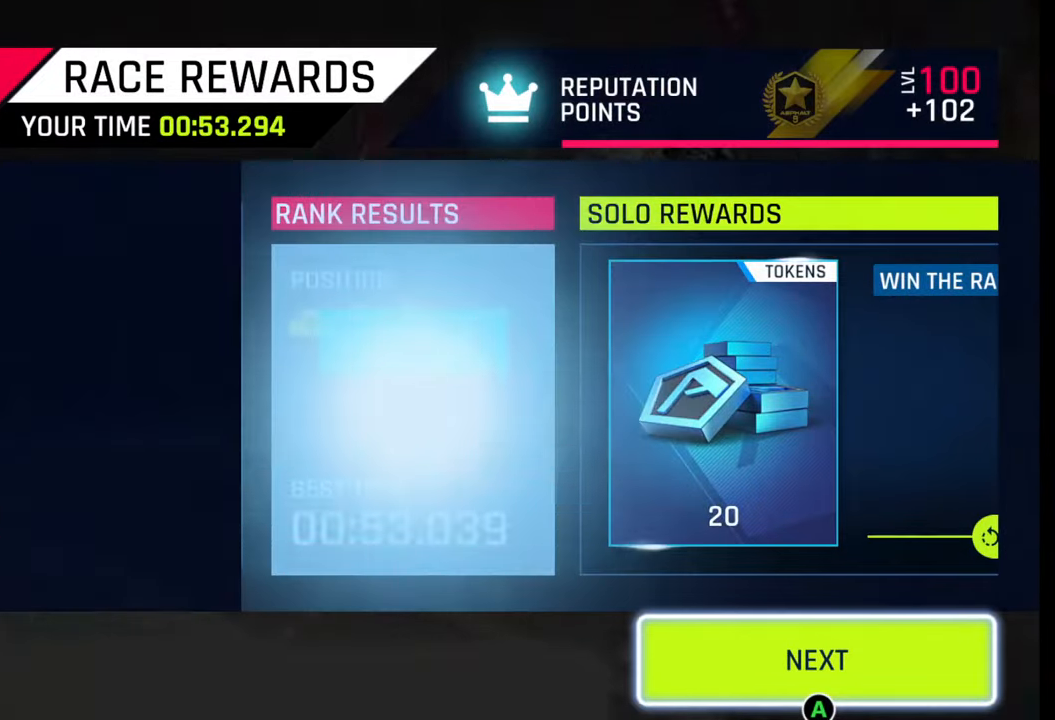
{"buttons": [], "left_stick": "center", "right_stick": "center", "events": [[367, "CIRCLE", "down"], [400, "CIRCLE", "up"]]}
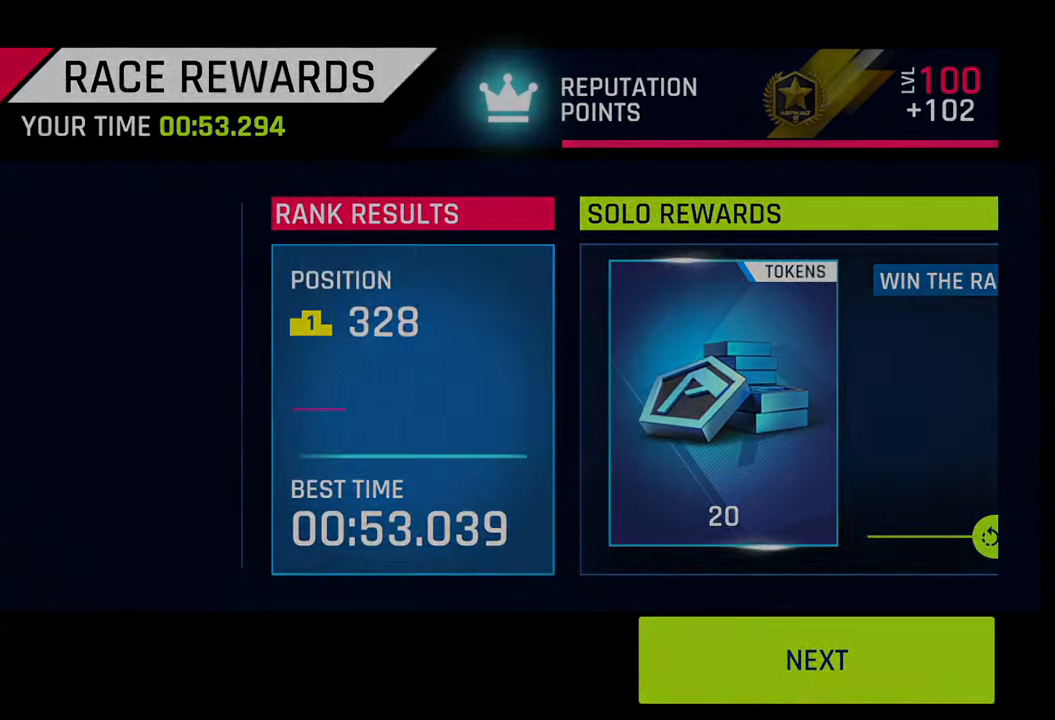
{"buttons": ["SQUARE"], "left_stick": "center", "right_stick": "center", "events": [[450, "SQUARE", "down"]]}
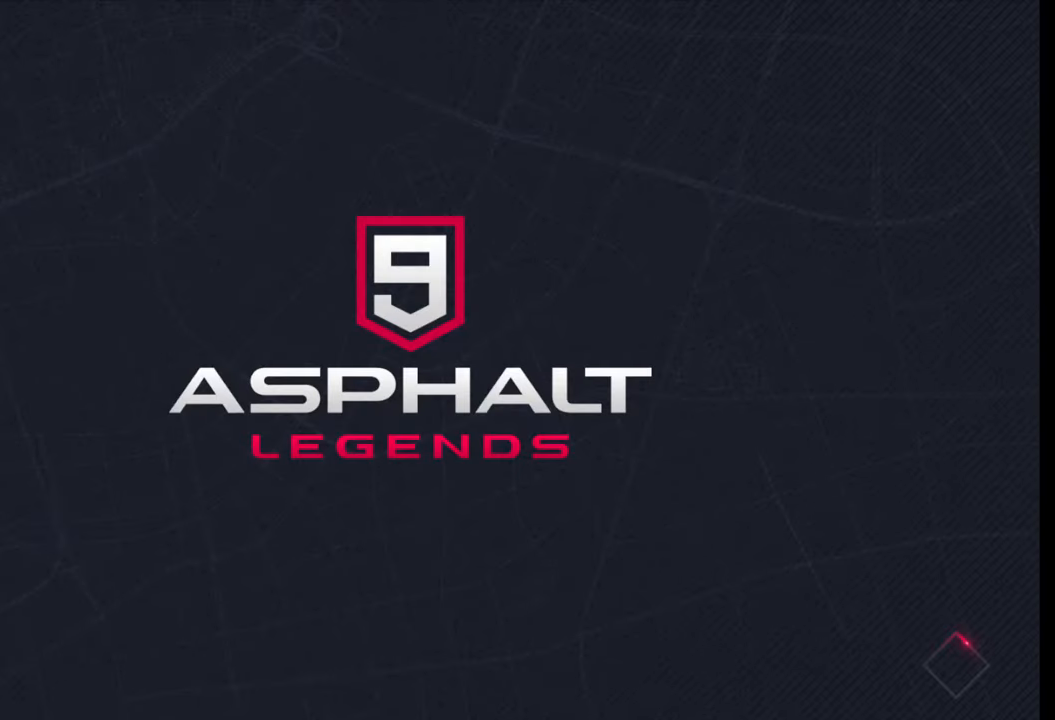
{"buttons": [], "left_stick": "center", "right_stick": "center", "events": [[33, "SQUARE", "up"], [133, "SQUARE", "down"], [200, "SQUARE", "up"]]}
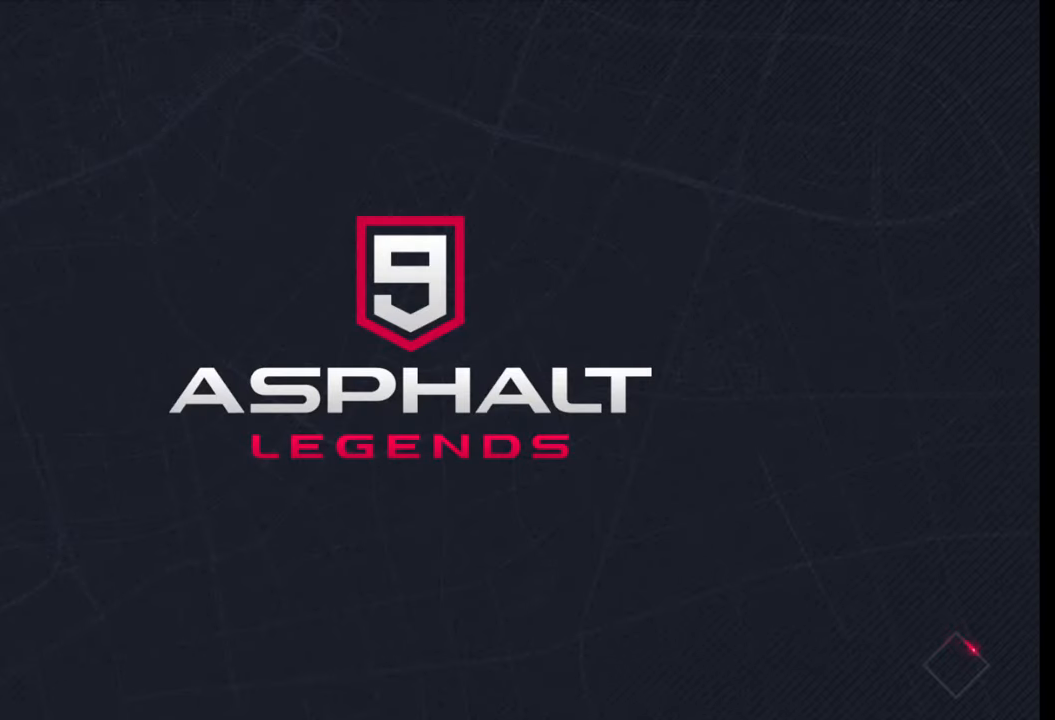
{"buttons": [], "left_stick": "center", "right_stick": "center", "events": []}
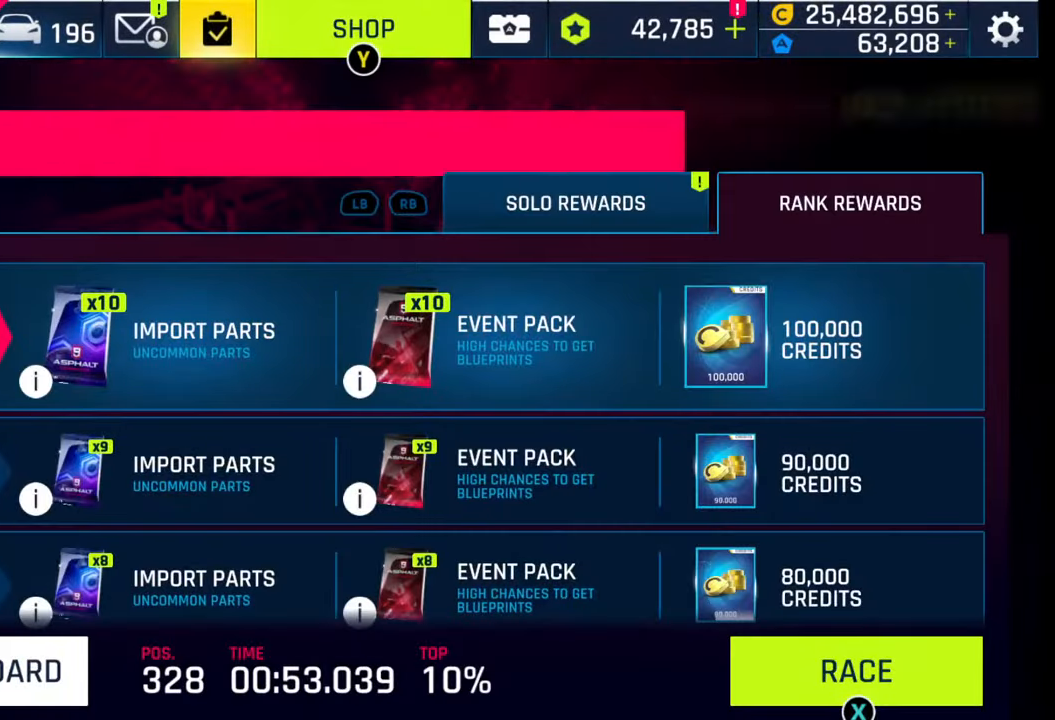
{"buttons": [], "left_stick": "center", "right_stick": "center", "events": [[300, "SQUARE", "down"], [333, "SQUARE", "up"], [433, "SQUARE", "down"], [483, "SQUARE", "up"]]}
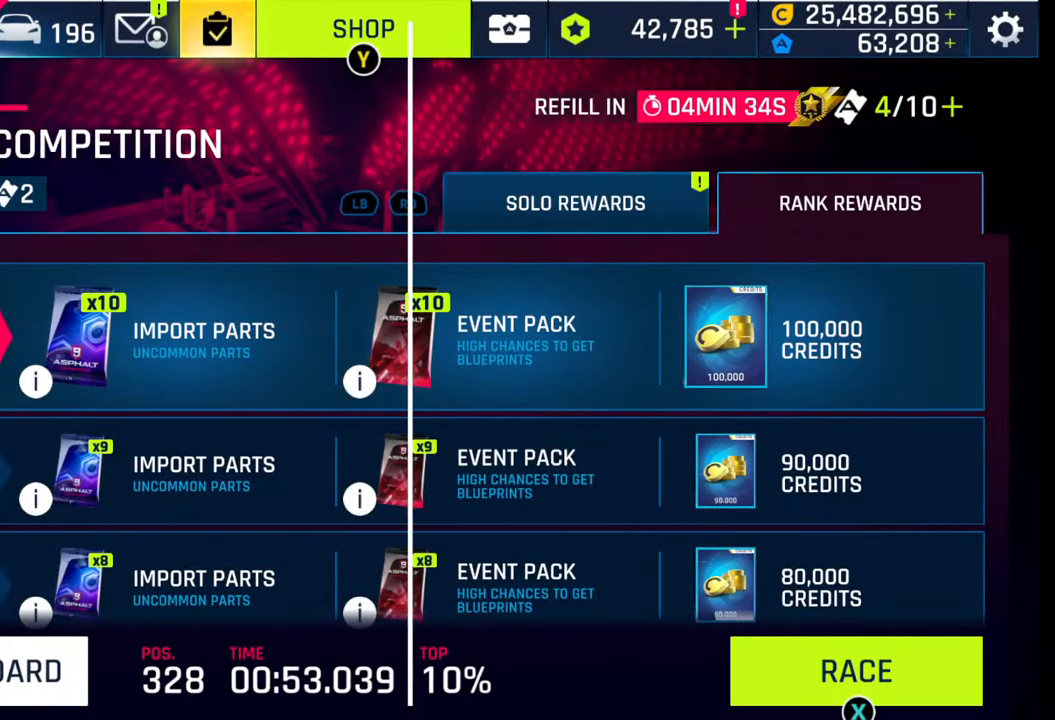
{"buttons": [], "left_stick": "center", "right_stick": "center", "events": [[250, "CIRCLE", "down"], [317, "CIRCLE", "up"], [417, "CIRCLE", "down"], [483, "CIRCLE", "up"]]}
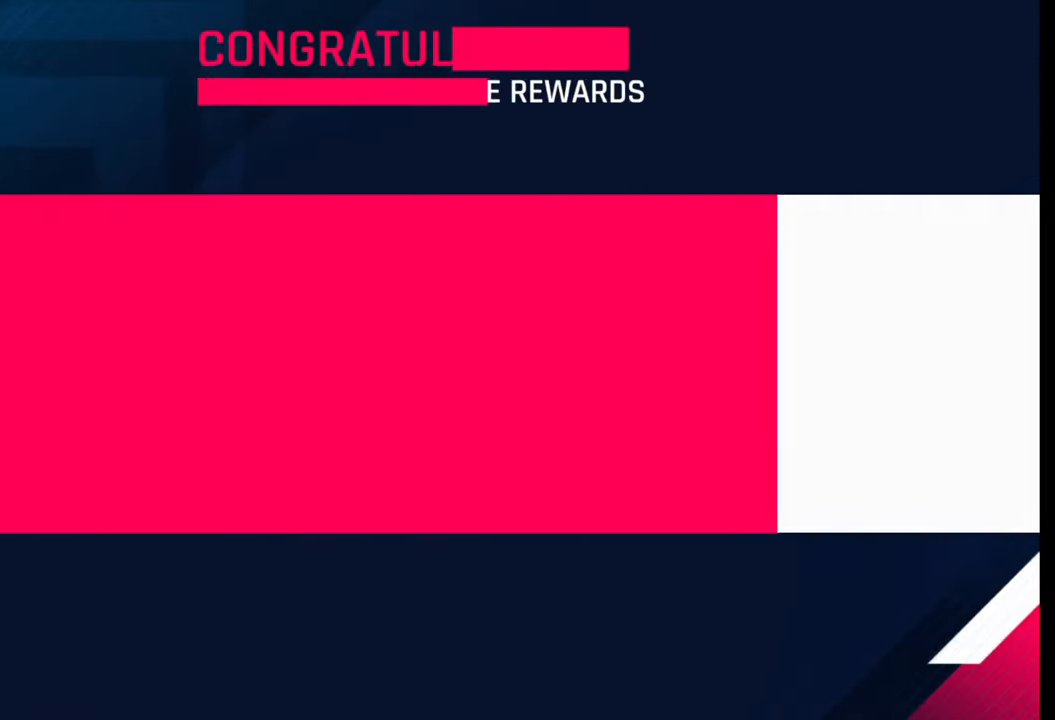
{"buttons": [], "left_stick": "center", "right_stick": "center", "events": [[50, "CIRCLE", "down"], [150, "CIRCLE", "up"], [200, "CIRCLE", "down"], [317, "CIRCLE", "up"], [367, "CIRCLE", "down"], [433, "CIRCLE", "up"]]}
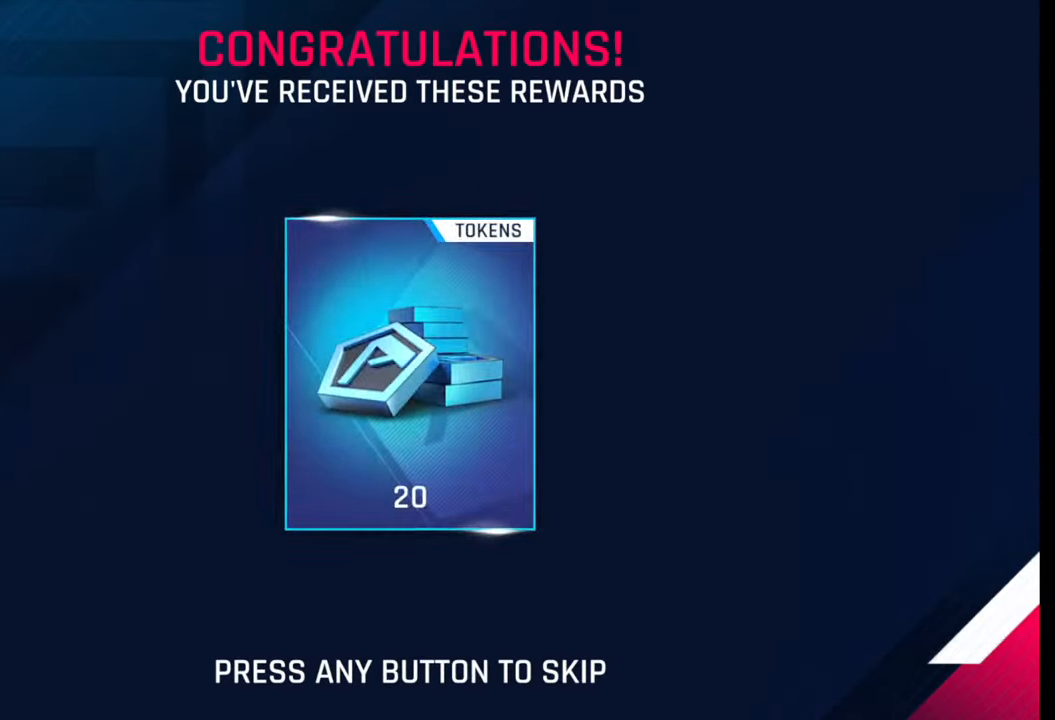
{"buttons": [], "left_stick": "center", "right_stick": "center", "events": [[33, "CIRCLE", "down"], [67, "CIRCLE", "up"], [167, "CIRCLE", "down"], [217, "CIRCLE", "up"], [467, "SQUARE", "down"], [500, "SQUARE", "up"]]}
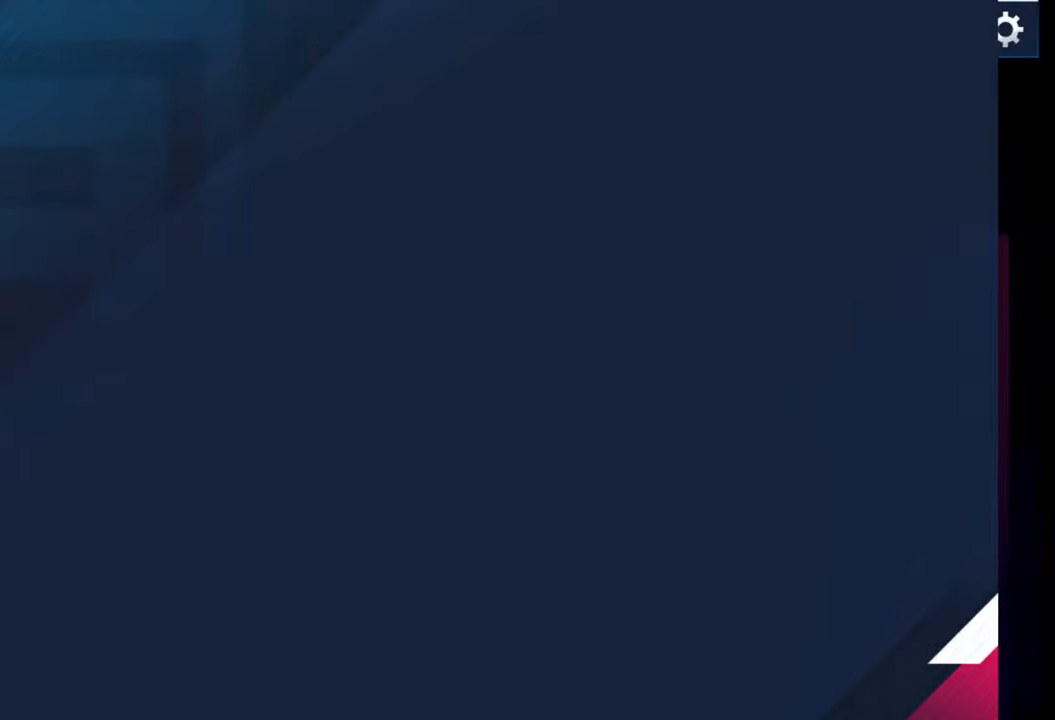
{"buttons": ["SQUARE"], "left_stick": "center", "right_stick": "center", "events": [[133, "SQUARE", "down"], [167, "SQUARE", "up"], [267, "SQUARE", "down"], [367, "SQUARE", "up"], [417, "SQUARE", "down"]]}
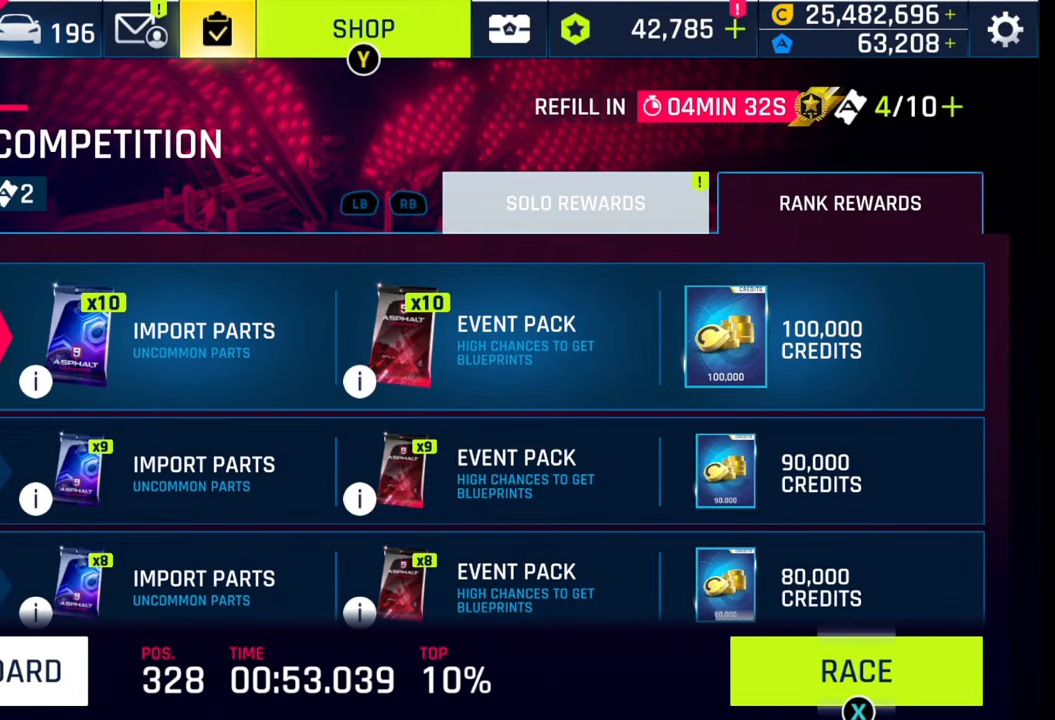
{"buttons": [], "left_stick": "center", "right_stick": "center", "events": [[33, "SQUARE", "up"], [83, "SQUARE", "down"], [217, "SQUARE", "up"]]}
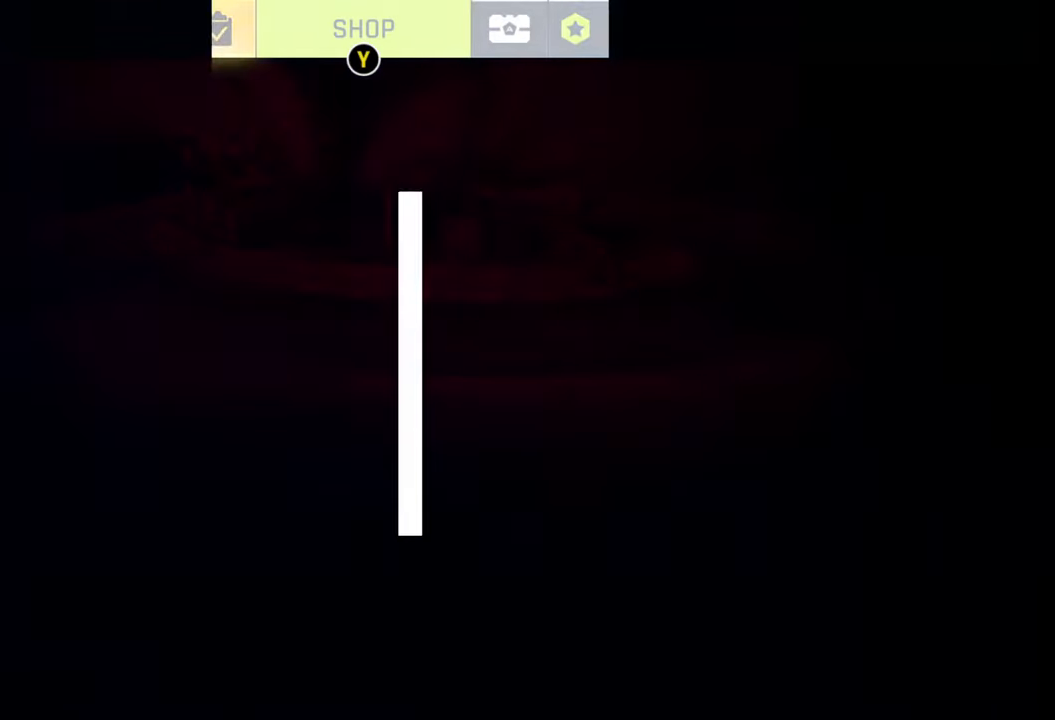
{"buttons": [], "left_stick": "center", "right_stick": "center", "events": []}
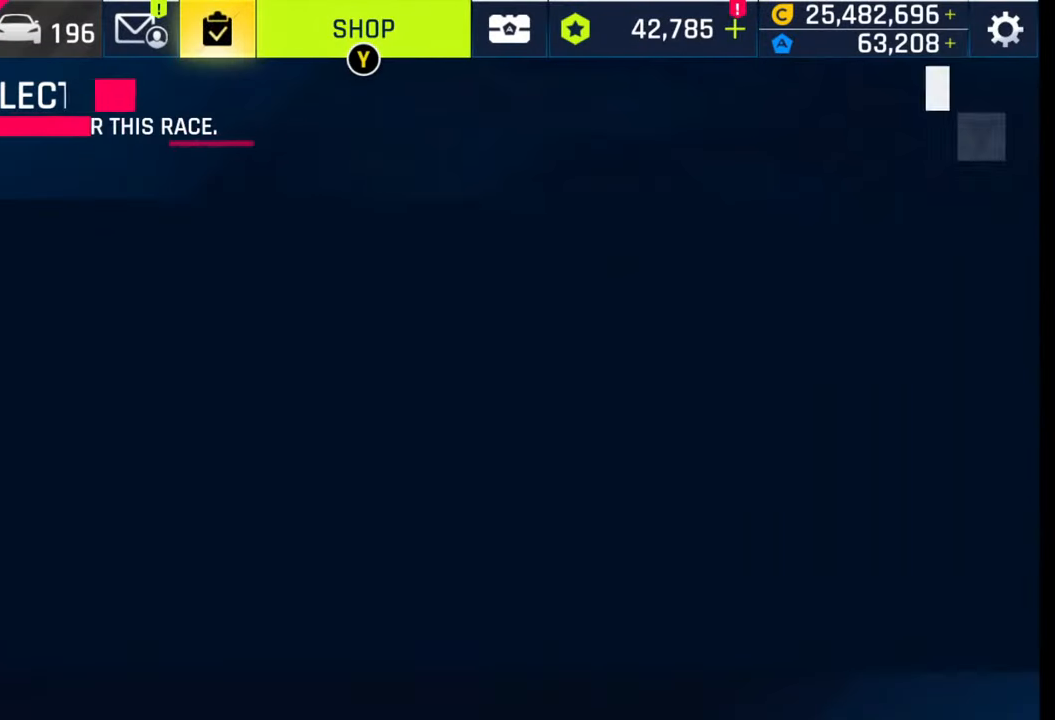
{"buttons": [], "left_stick": "center", "right_stick": "center", "events": []}
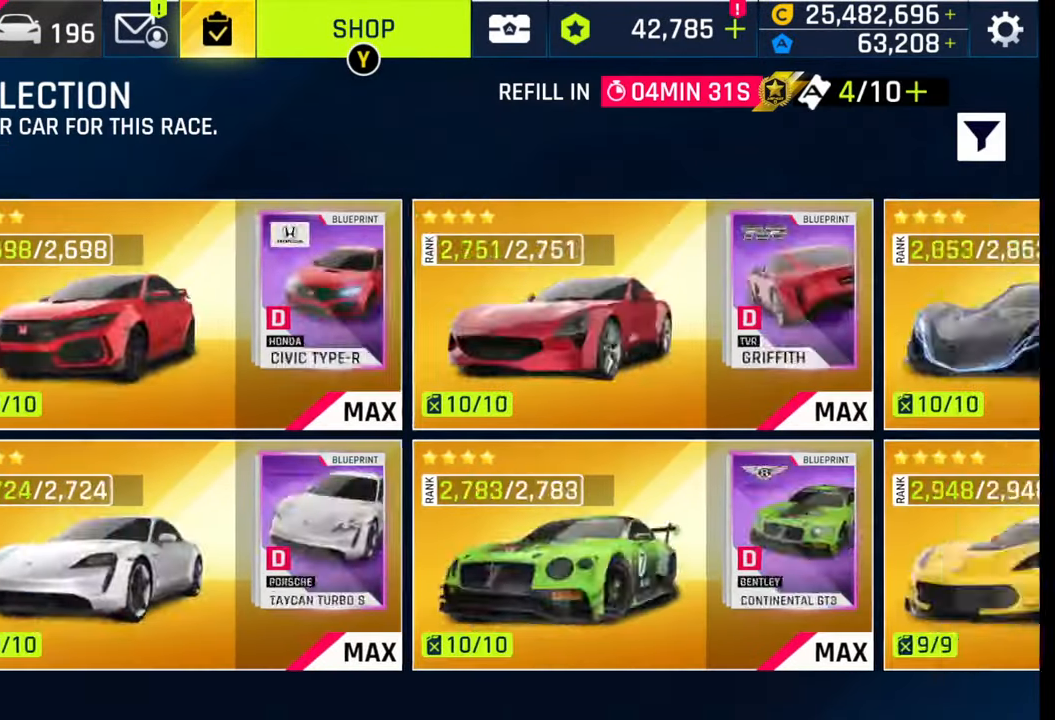
{"buttons": [], "left_stick": "center", "right_stick": "center", "events": [[117, "CROSS", "down"], [183, "CROSS", "up"]]}
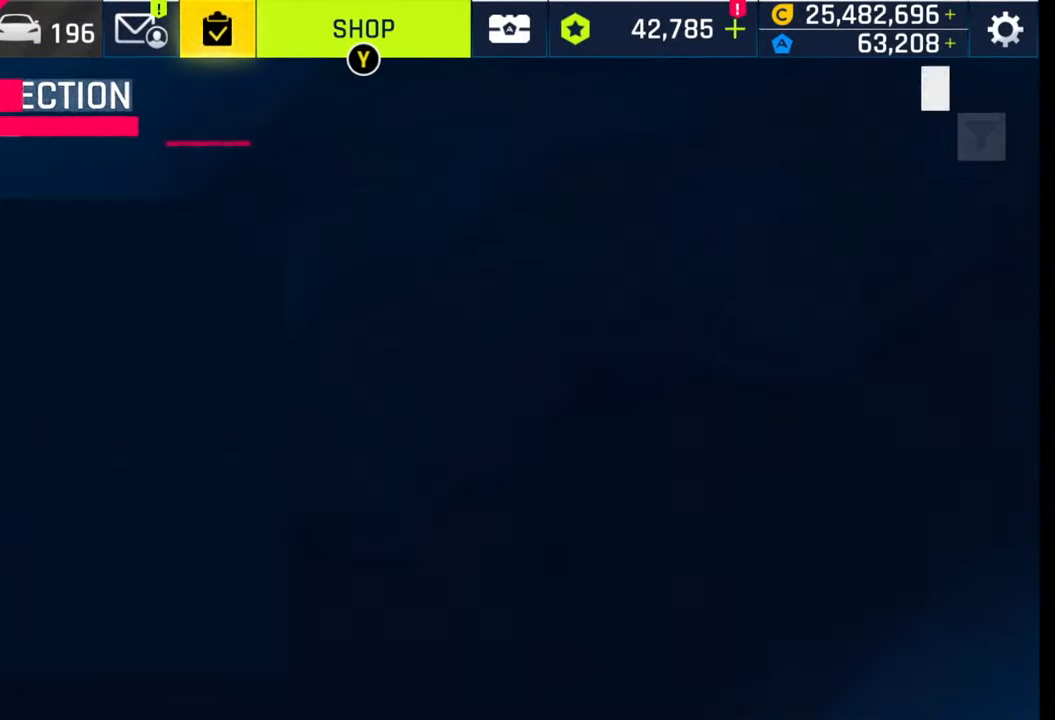
{"buttons": ["SQUARE"], "left_stick": "center", "right_stick": "center", "events": [[100, "SQUARE", "down"], [200, "SQUARE", "up"], [283, "SQUARE", "down"], [383, "SQUARE", "up"], [467, "SQUARE", "down"]]}
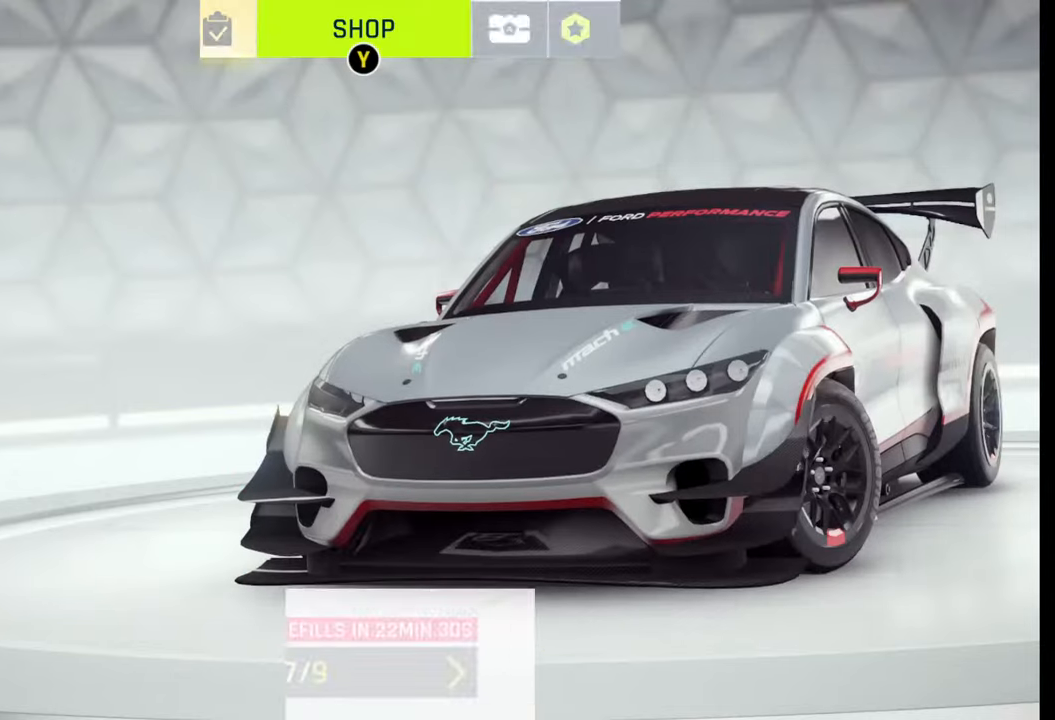
{"buttons": [], "left_stick": "center", "right_stick": "center", "events": [[50, "SQUARE", "up"], [133, "SQUARE", "down"], [217, "SQUARE", "up"], [333, "SQUARE", "down"], [433, "SQUARE", "up"]]}
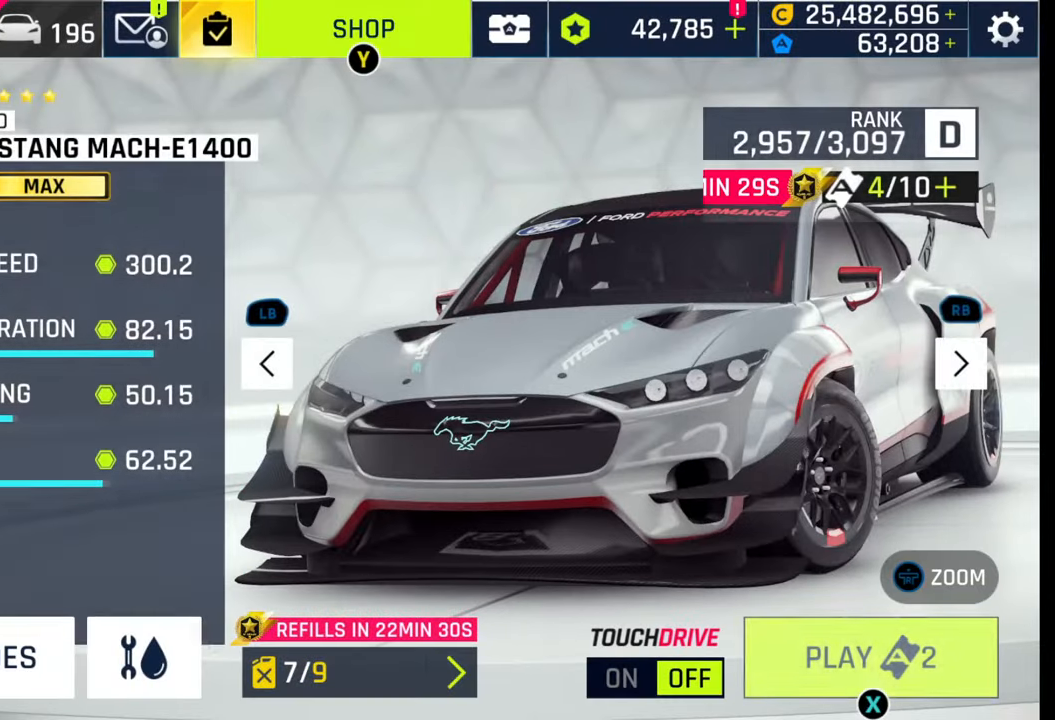
{"buttons": [], "left_stick": "center", "right_stick": "center", "events": [[50, "SQUARE", "down"], [150, "SQUARE", "up"], [217, "SQUARE", "down"], [300, "SQUARE", "up"], [367, "SQUARE", "down"], [467, "SQUARE", "up"]]}
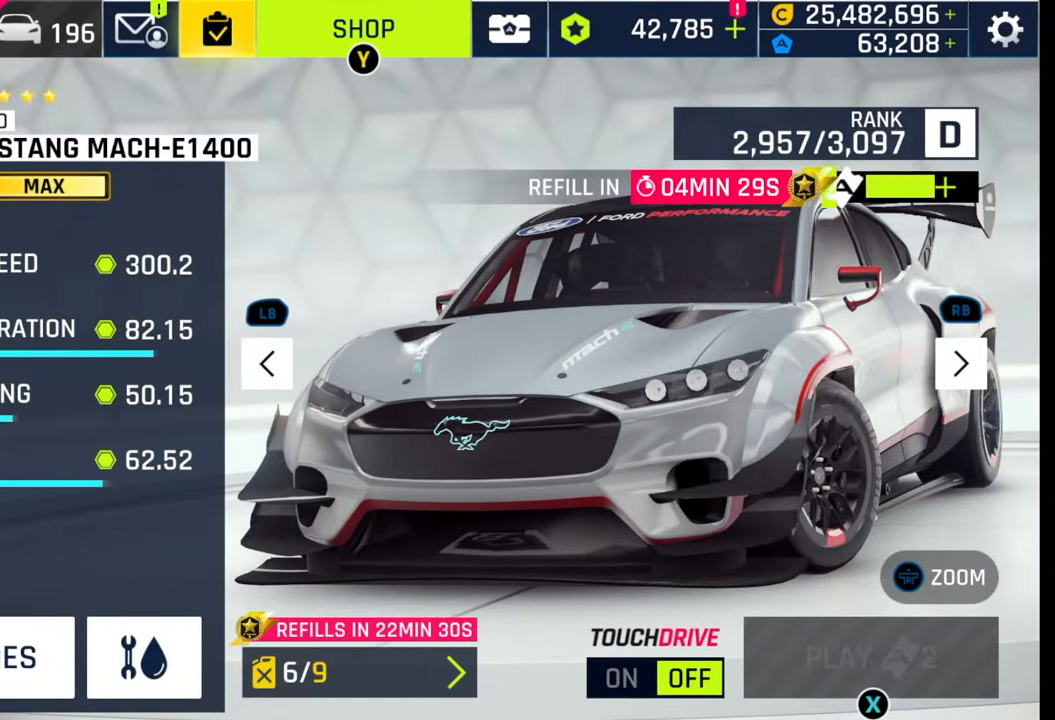
{"buttons": [], "left_stick": "center", "right_stick": "center", "events": [[33, "SQUARE", "down"], [150, "SQUARE", "up"]]}